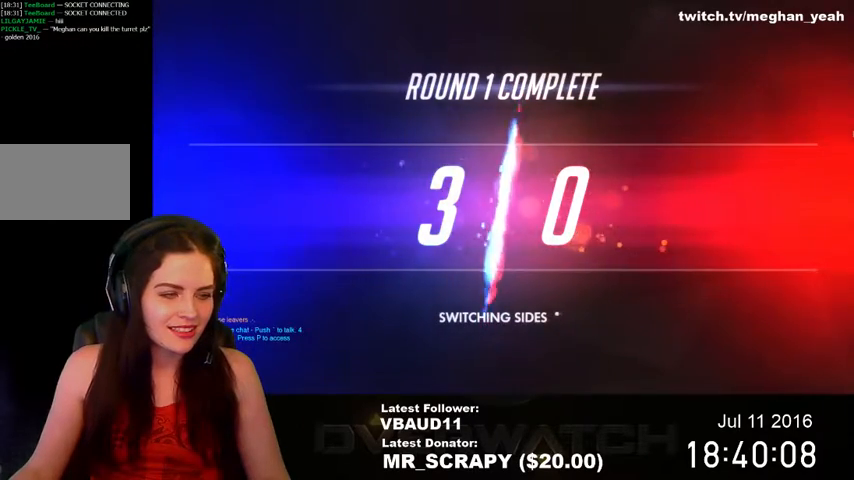
Gameplay with keyboard and mouse; each line is a JSON object with the keys and mouse buttons held at the frame after it. "events" lists presses ("down") and releases ("up") of "1", "2", "3", "4", "5", "a", "alt", "c", "ctrl", "d", "e", "f", "q", "r", "s", "shift", "space", "tab", "v", "w", "x", "z", "mouse_left", "mouse_middle", "mouse_right", "mouse_wheel_up" and "mouse_wheel_down" between this image and that frame as [ms after this image, input, new state], when the widget could be followed in between. "mouse_left", "mouse_middle", "mouse_right", "mouse_wheel_up", "mouse_wheel_down" = the "left", "middle", "right", "wheel_up", "wheel_down" buttons of the "mouse" list. No other keys are recorded. Not read: mouse_move.
{"keys": ["tab"], "mouse": [], "events": [[233, "tab", "down"]]}
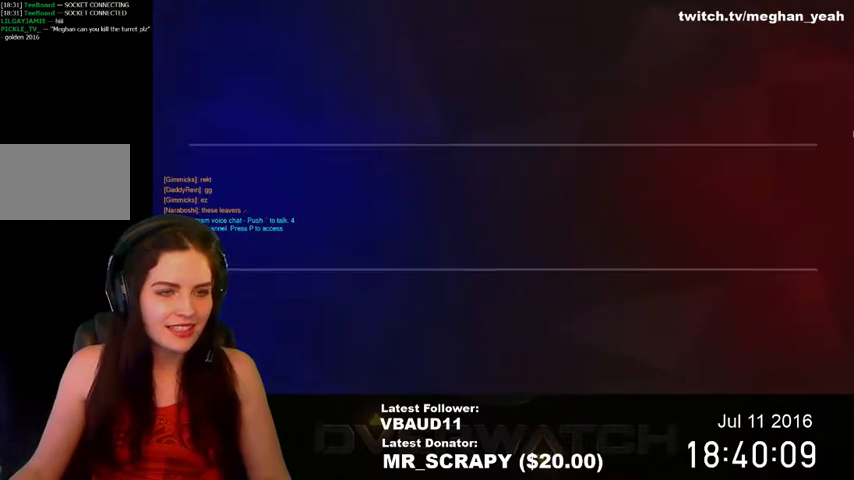
{"keys": ["tab"], "mouse": [], "events": []}
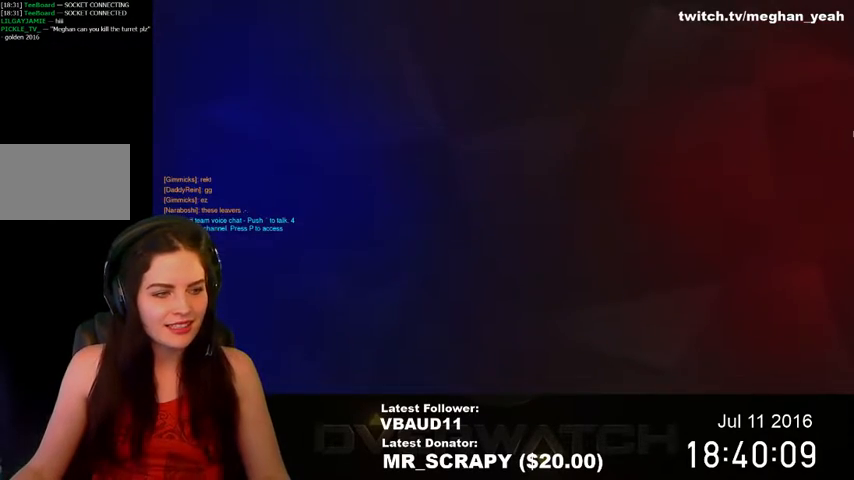
{"keys": ["tab"], "mouse": [], "events": []}
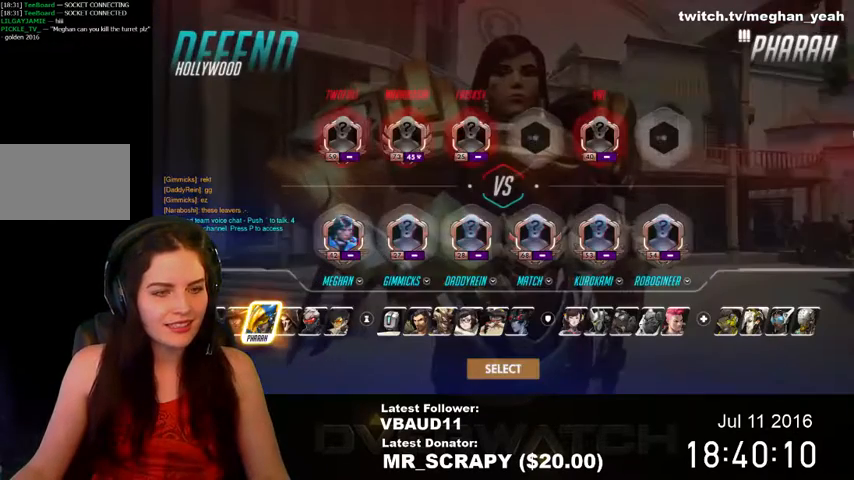
{"keys": ["tab"], "mouse": [], "events": []}
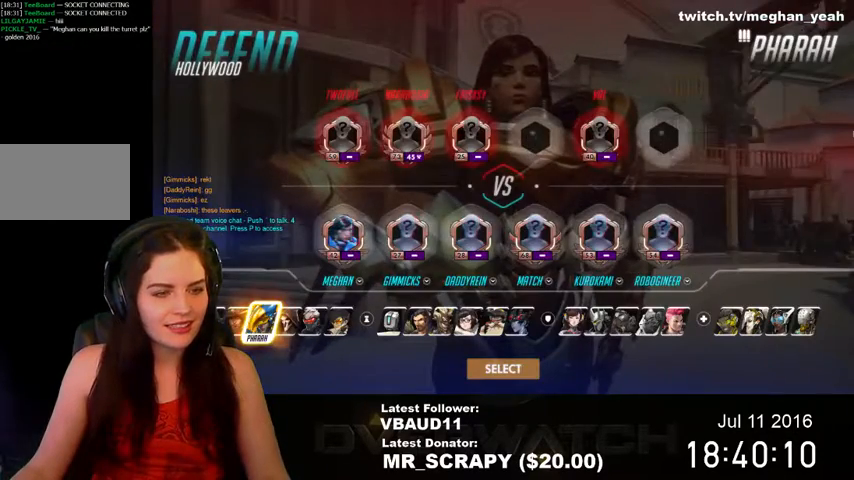
{"keys": [], "mouse": [], "events": [[33, "tab", "up"]]}